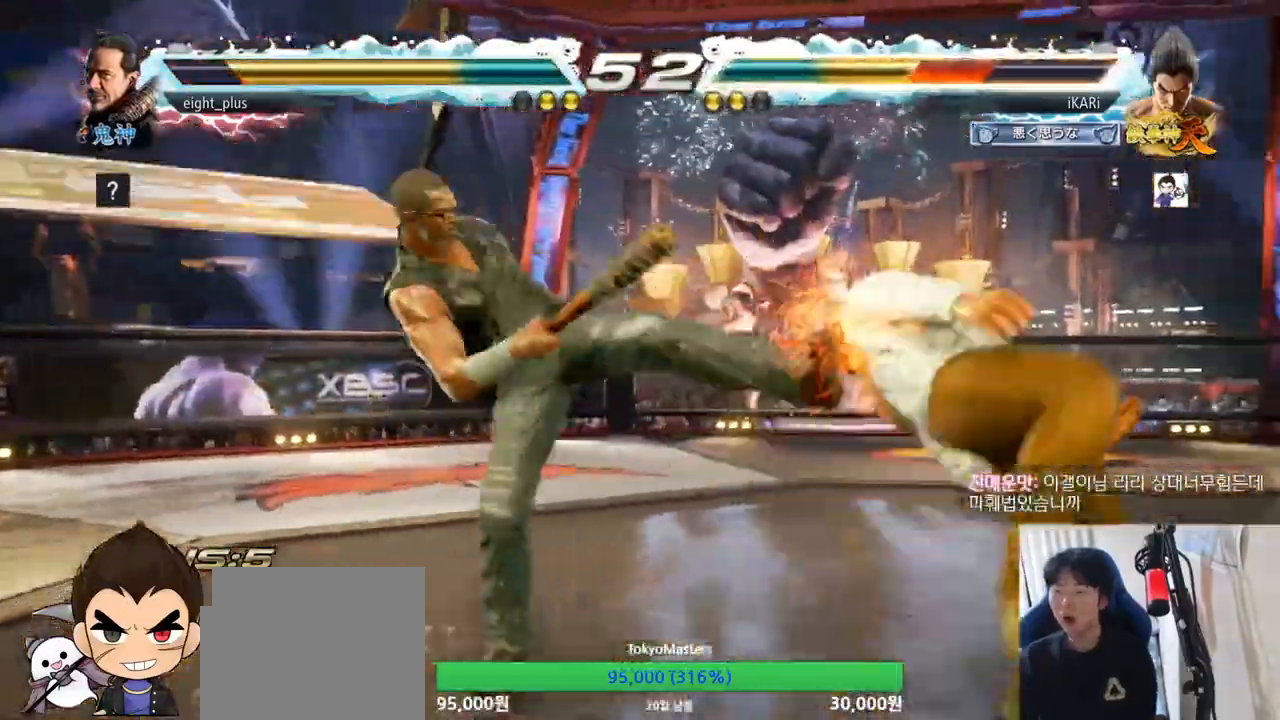
Gameplay with a controller (arcade stick); each line is a JSON object with the inputs held at the frame after it (dt_ms = milliseconds from this image to that frame). "events" lists button and stick changes between this image and that frame as [ms after this image, input, new state], when the widget could be followed in between. Not read: L3 R2 R3.
{"dt_ms": 500, "buttons": [], "left_stick": "right", "events": []}
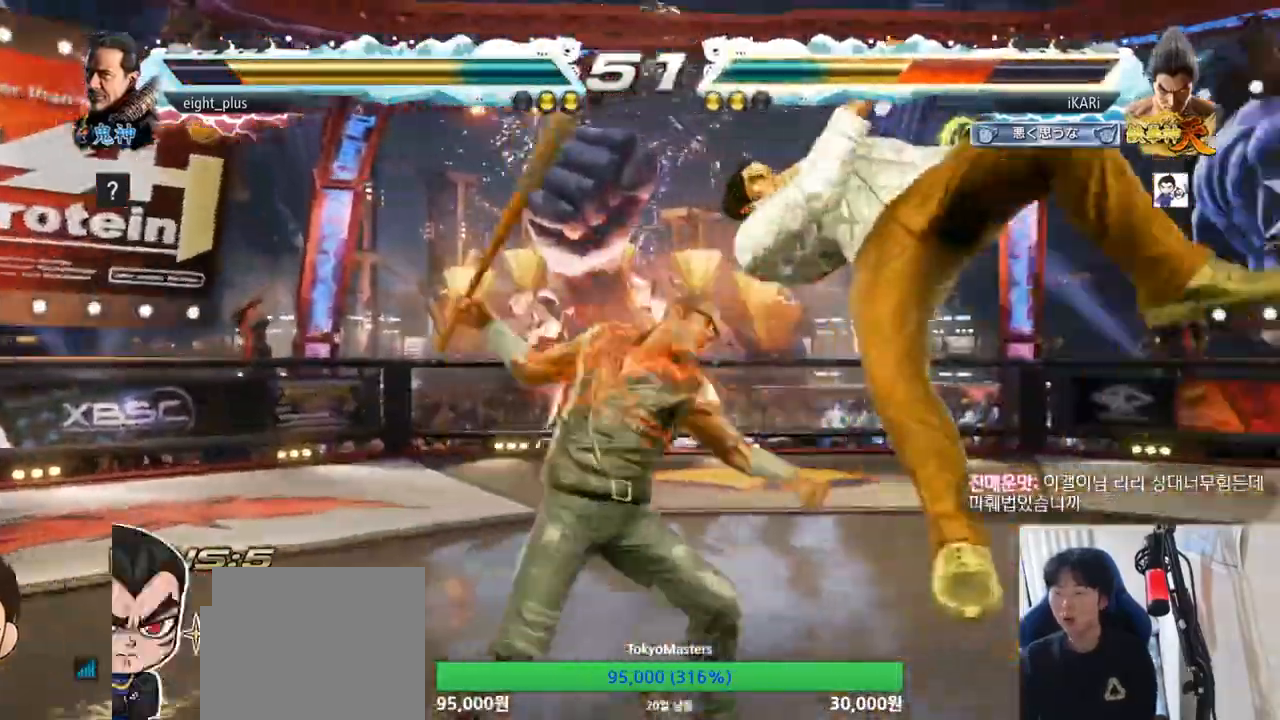
{"dt_ms": 500, "buttons": [], "left_stick": "right", "events": []}
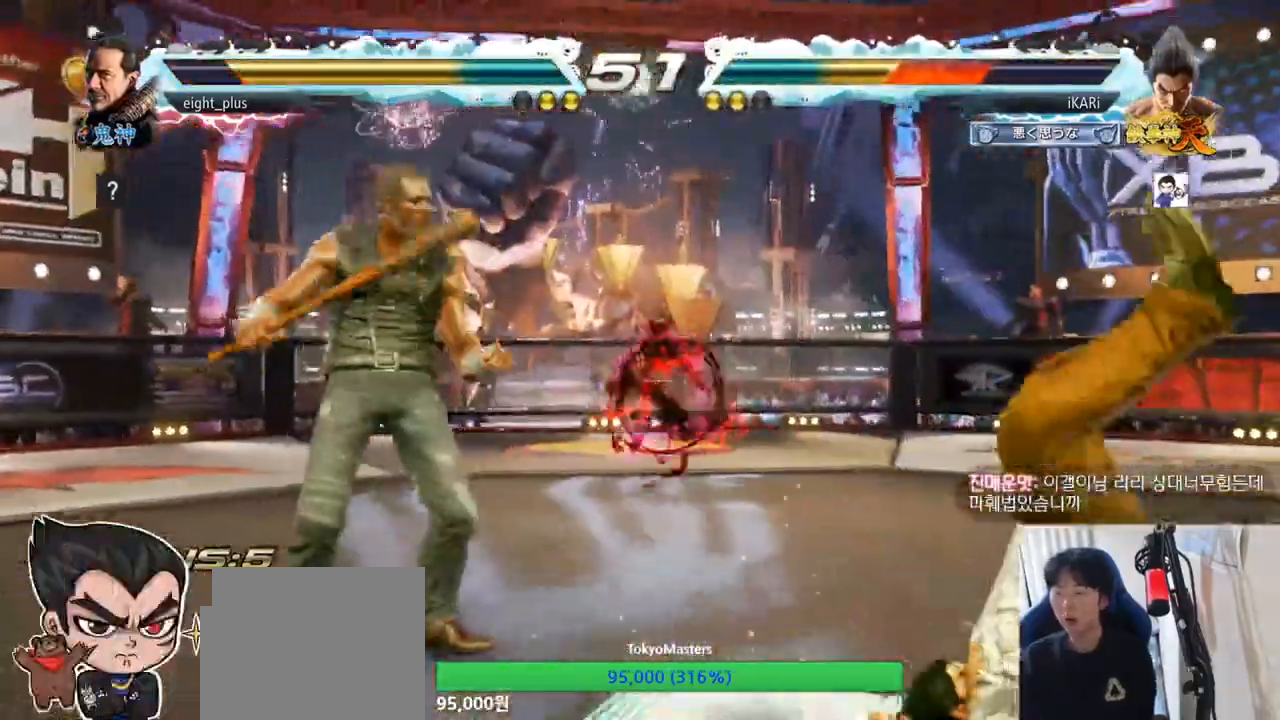
{"dt_ms": 500, "buttons": [], "left_stick": "left", "events": [[500, "left_stick", "left"]]}
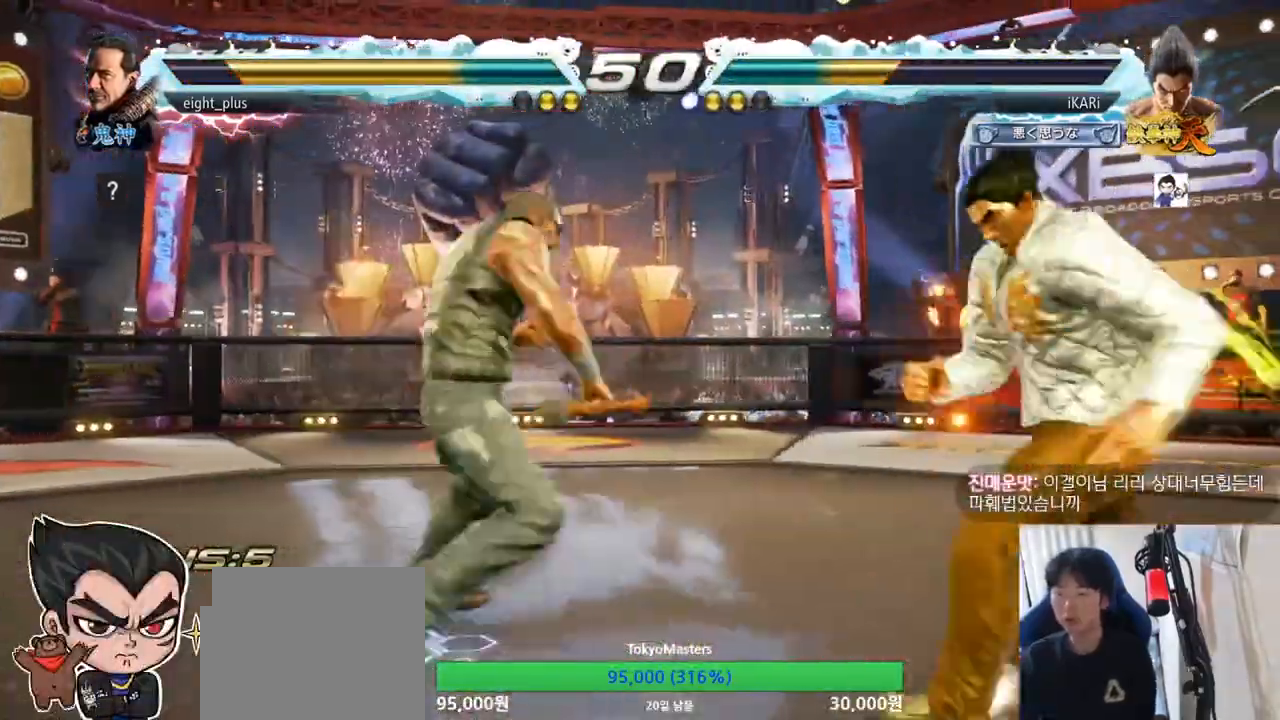
{"dt_ms": 500, "buttons": [], "left_stick": "right", "events": [[33, "left_stick", "right"]]}
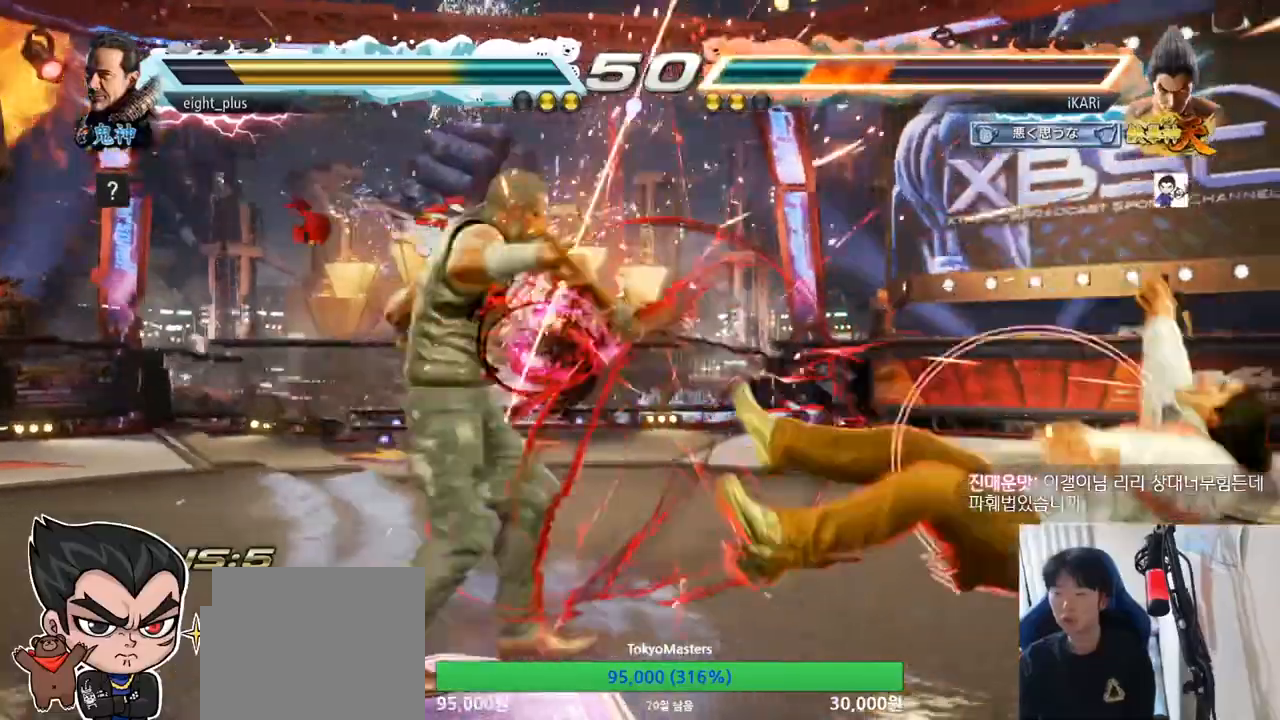
{"dt_ms": 1000, "buttons": [], "left_stick": "right"}
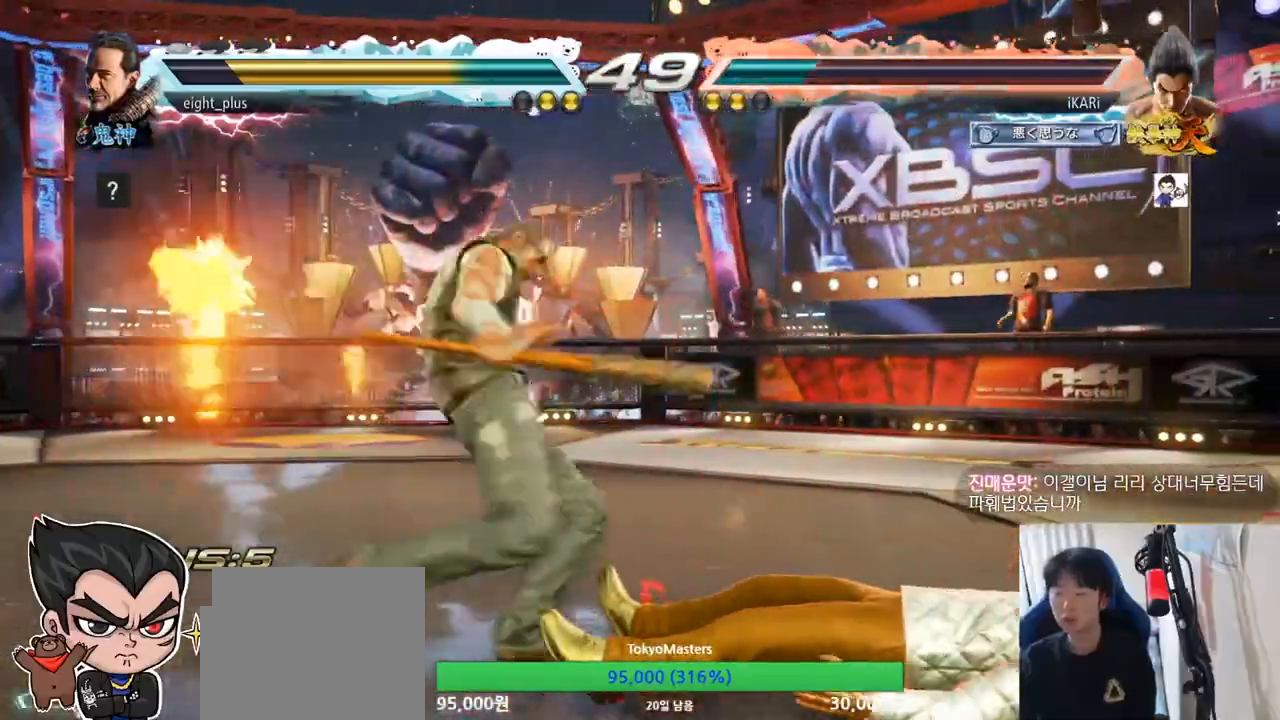
{"dt_ms": 1000, "buttons": [], "left_stick": "down-left"}